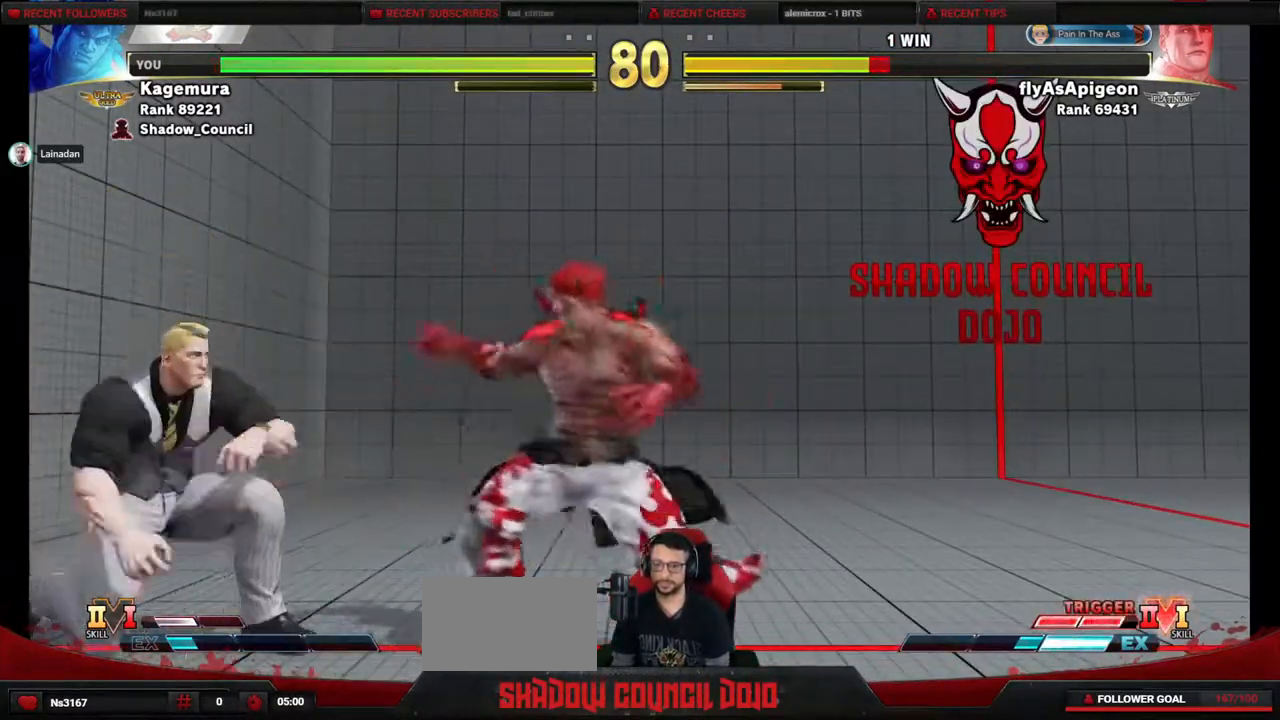
Gameplay with a controller (PlayStation layout); each line is a JSON object with the inputs held at the frame after it. "events" lists button and stick changes between this image and that frame as [ms after this image, input, new state], when the widget could be followed in between. Not read: L3 R3 other_buttons.
{"buttons": ["DPAD_DOWN", "DPAD_RIGHT"], "events": [[283, "CIRCLE", "down"], [333, "CIRCLE", "up"]]}
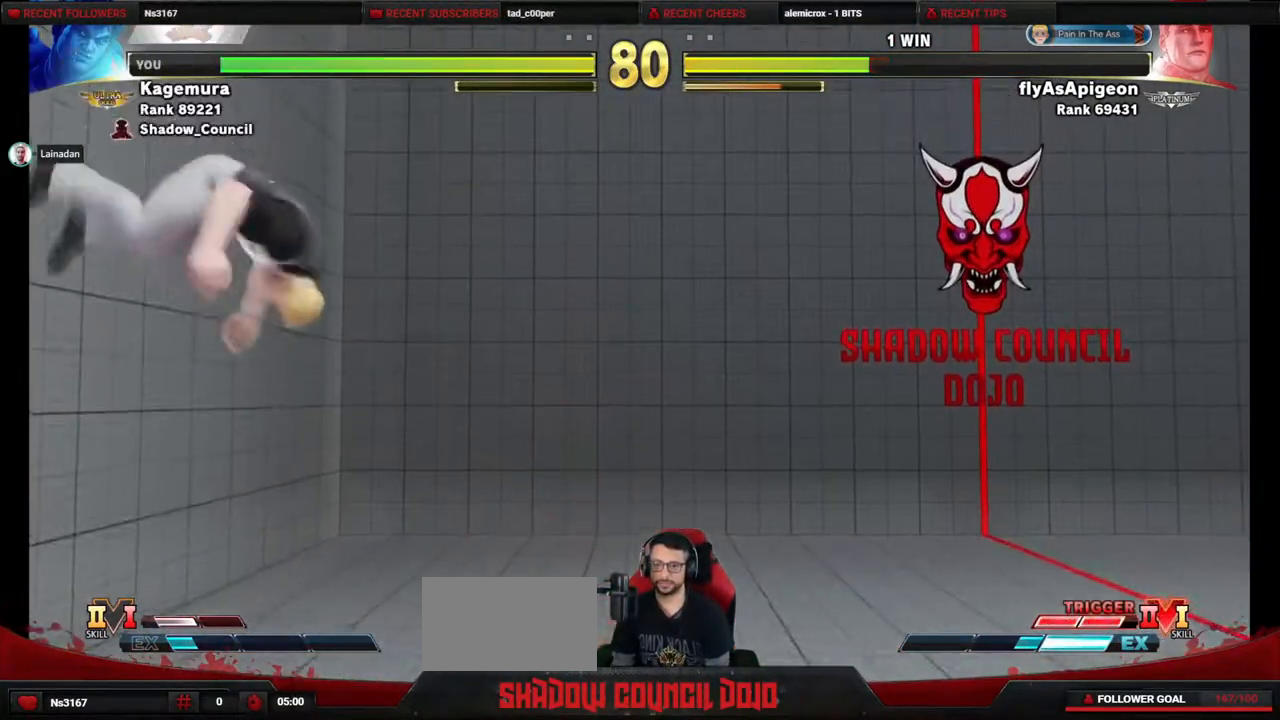
{"buttons": ["DPAD_LEFT"], "events": [[183, "CIRCLE", "down"], [317, "CIRCLE", "up"], [317, "DPAD_RIGHT", "up"], [350, "DPAD_LEFT", "down"], [383, "DPAD_DOWN", "up"], [417, "CIRCLE", "down"], [500, "CIRCLE", "up"]]}
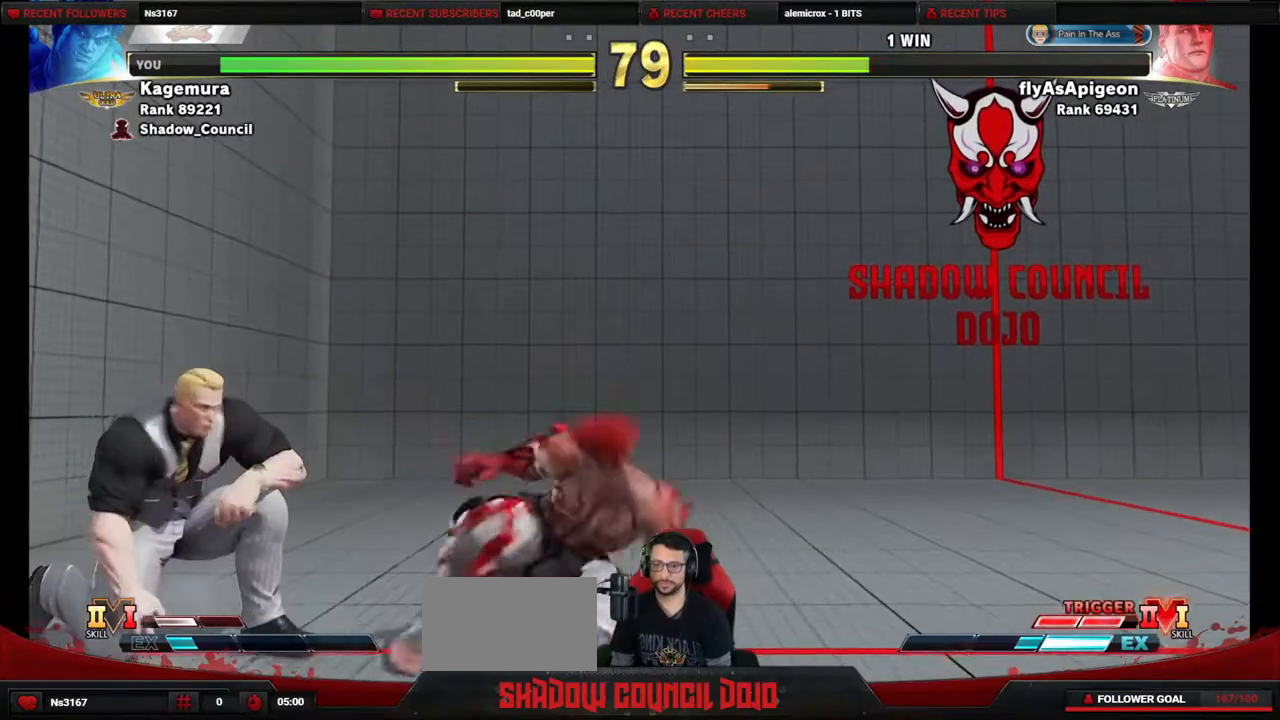
{"buttons": ["DPAD_DOWN", "DPAD_RIGHT"], "events": [[83, "DPAD_LEFT", "up"], [83, "DPAD_RIGHT", "down"], [100, "DPAD_DOWN", "down"], [283, "DPAD_DOWN", "up"], [433, "DPAD_DOWN", "down"]]}
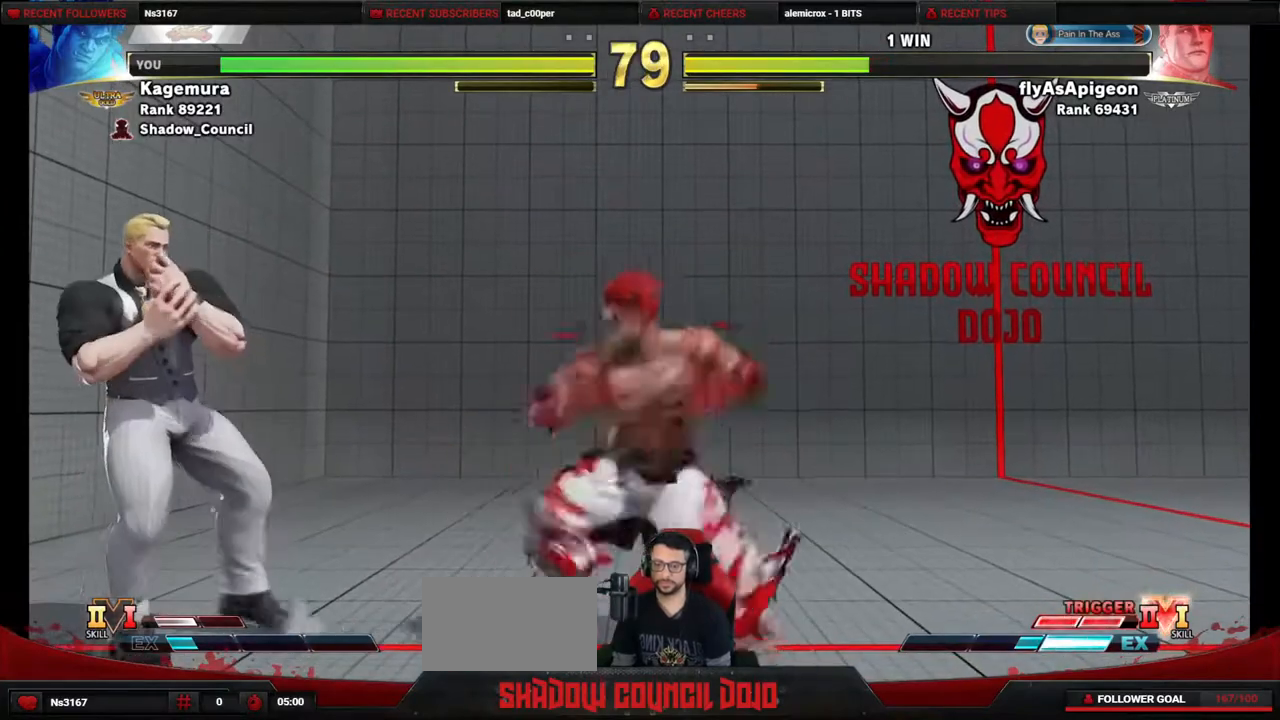
{"buttons": ["DPAD_LEFT"], "events": [[17, "DPAD_RIGHT", "up"], [50, "DPAD_LEFT", "down"], [67, "DPAD_DOWN", "up"], [83, "R2", "down"], [350, "R2", "up"]]}
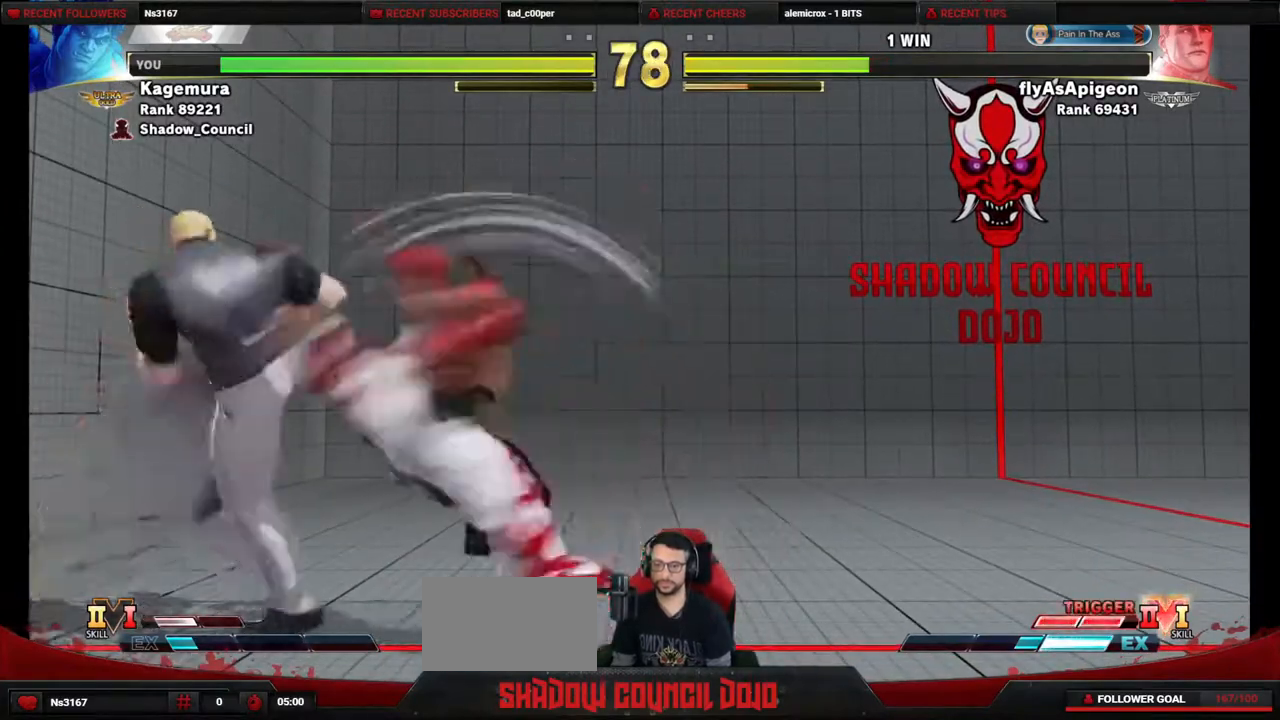
{"buttons": ["DPAD_DOWN"], "events": [[50, "DPAD_DOWN", "down"], [50, "DPAD_LEFT", "up"], [83, "DPAD_RIGHT", "down"], [467, "DPAD_RIGHT", "up"]]}
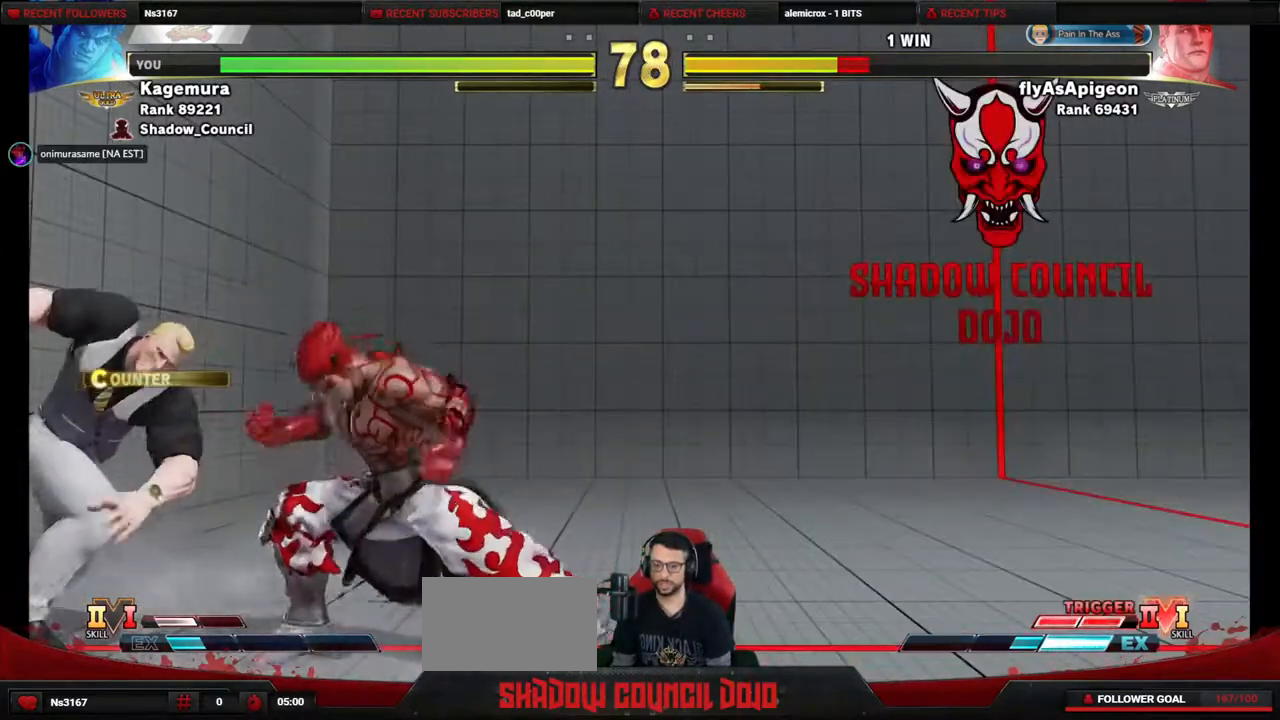
{"buttons": [], "events": [[33, "TRIANGLE", "down"], [83, "DPAD_RIGHT", "down"], [150, "DPAD_DOWN", "up"], [150, "TRIANGLE", "up"], [233, "CIRCLE", "down"], [317, "DPAD_RIGHT", "up"], [350, "CIRCLE", "up"]]}
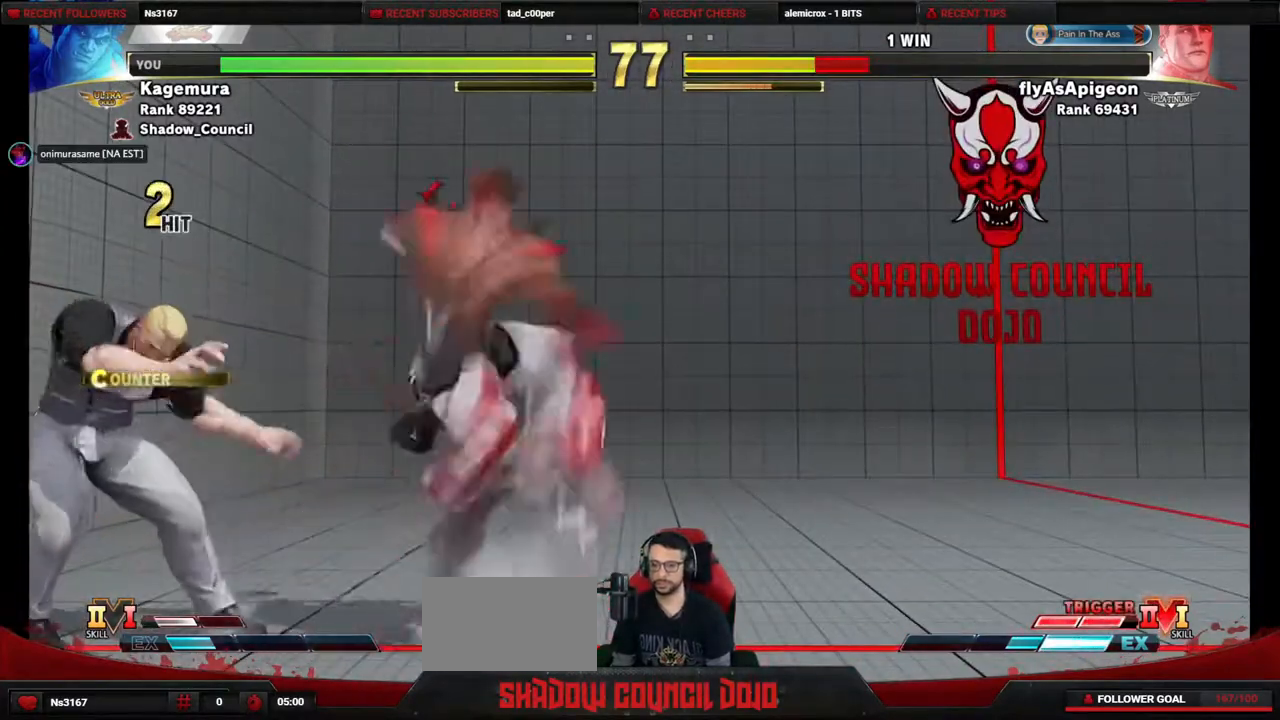
{"buttons": ["DPAD_LEFT"], "events": [[500, "DPAD_LEFT", "down"]]}
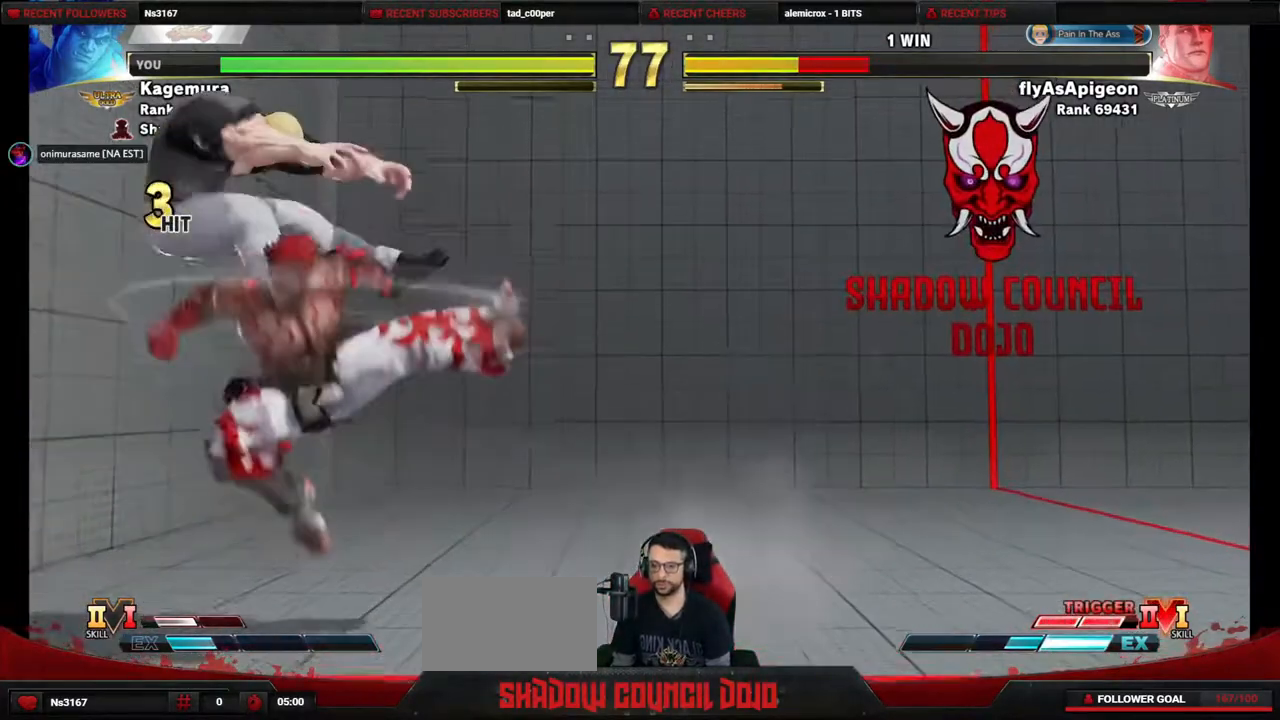
{"buttons": ["TRIANGLE", "DPAD_LEFT"], "events": [[83, "DPAD_DOWN", "down"], [133, "DPAD_LEFT", "up"], [183, "DPAD_LEFT", "down"], [200, "TRIANGLE", "down"], [217, "DPAD_DOWN", "up"], [250, "TRIANGLE", "up"], [317, "TRIANGLE", "down"]]}
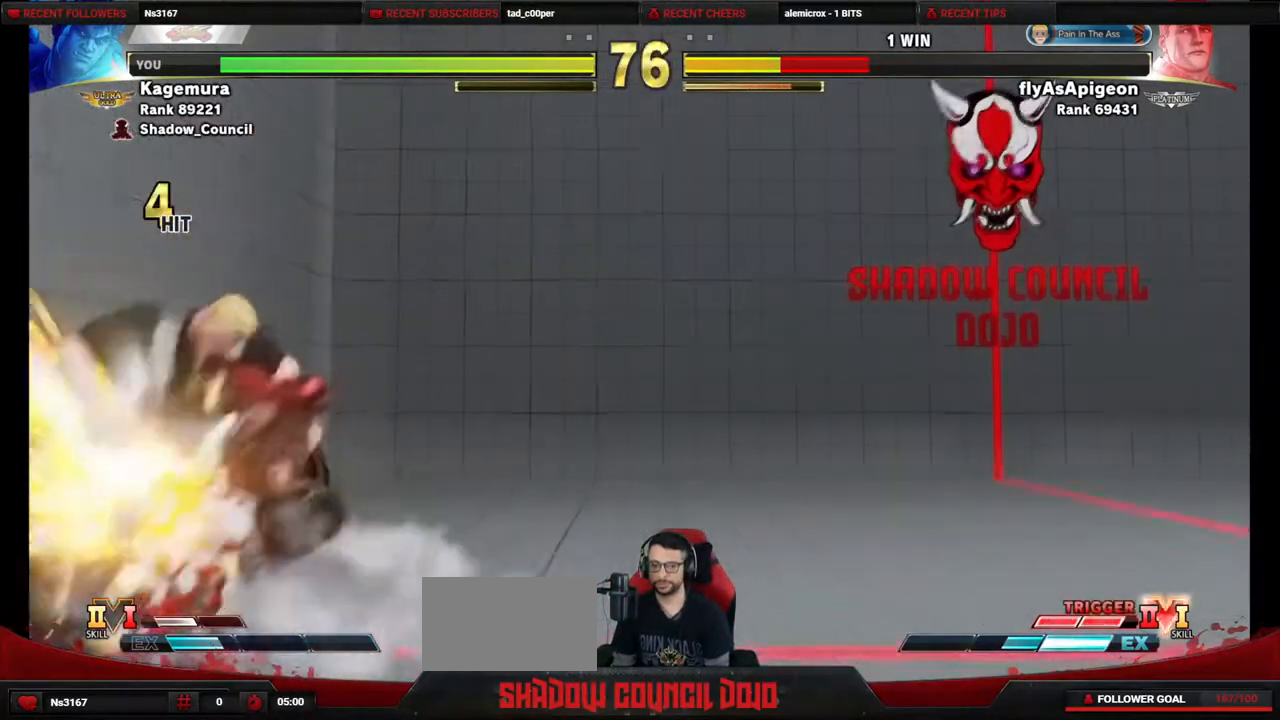
{"buttons": ["TRIANGLE", "DPAD_LEFT"], "events": []}
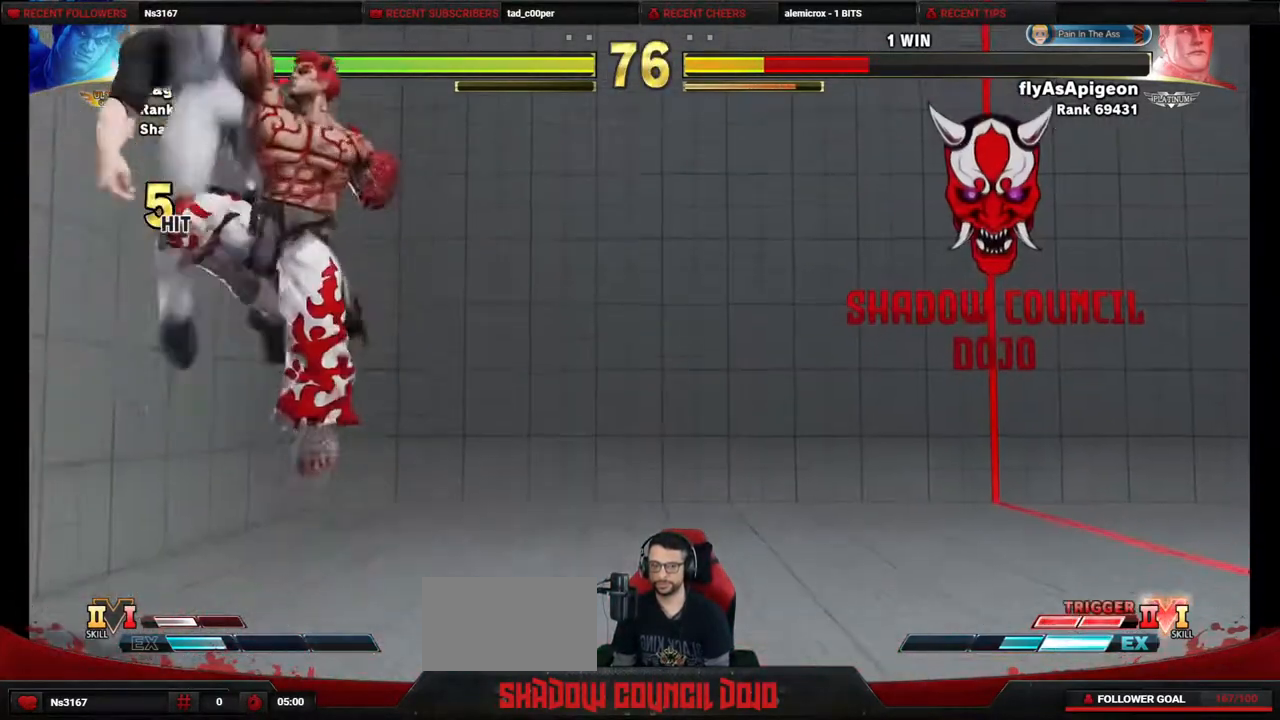
{"buttons": [], "events": [[200, "DPAD_LEFT", "up"], [283, "TRIANGLE", "up"]]}
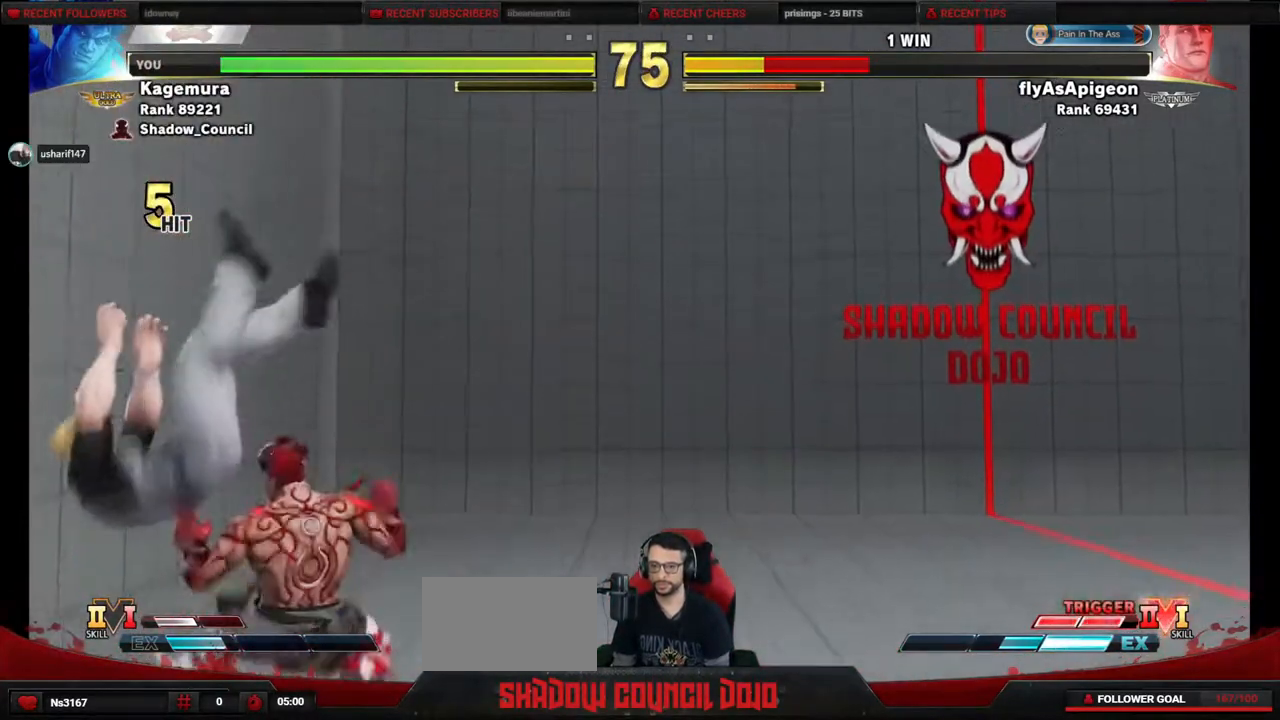
{"buttons": ["DPAD_LEFT"], "events": [[83, "DPAD_LEFT", "down"], [133, "DPAD_LEFT", "up"], [233, "DPAD_LEFT", "down"]]}
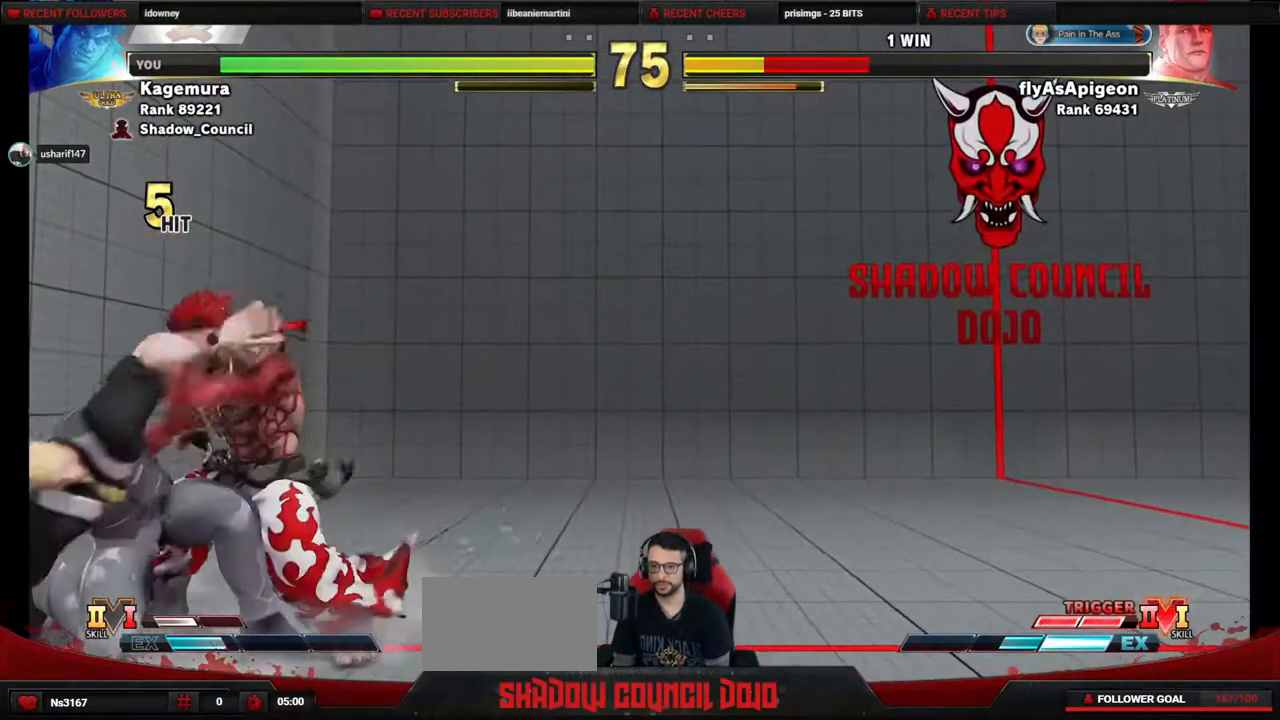
{"buttons": ["DPAD_DOWN", "DPAD_LEFT"], "events": [[33, "DPAD_DOWN", "down"], [100, "CROSS", "down"], [167, "CROSS", "up"], [250, "SQUARE", "down"], [300, "SQUARE", "up"], [350, "SQUARE", "down"], [500, "SQUARE", "up"]]}
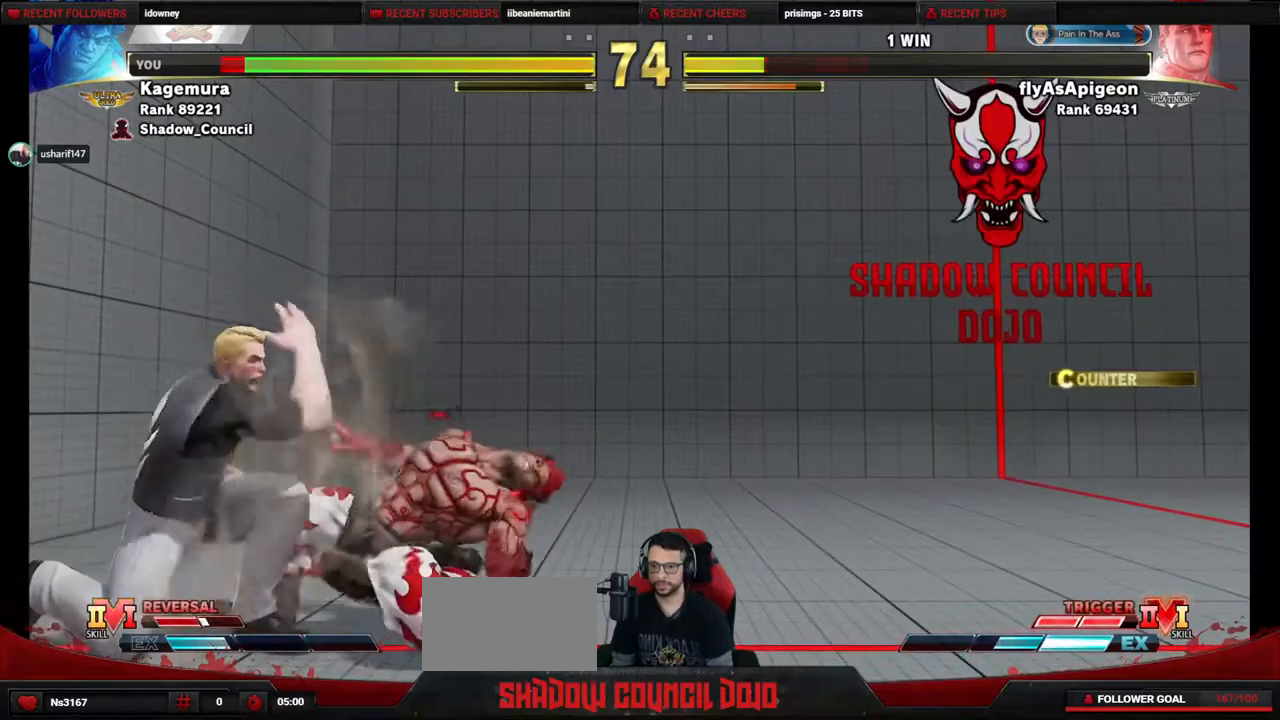
{"buttons": ["DPAD_DOWN", "DPAD_RIGHT"], "events": [[67, "DPAD_LEFT", "up"], [117, "DPAD_RIGHT", "down"]]}
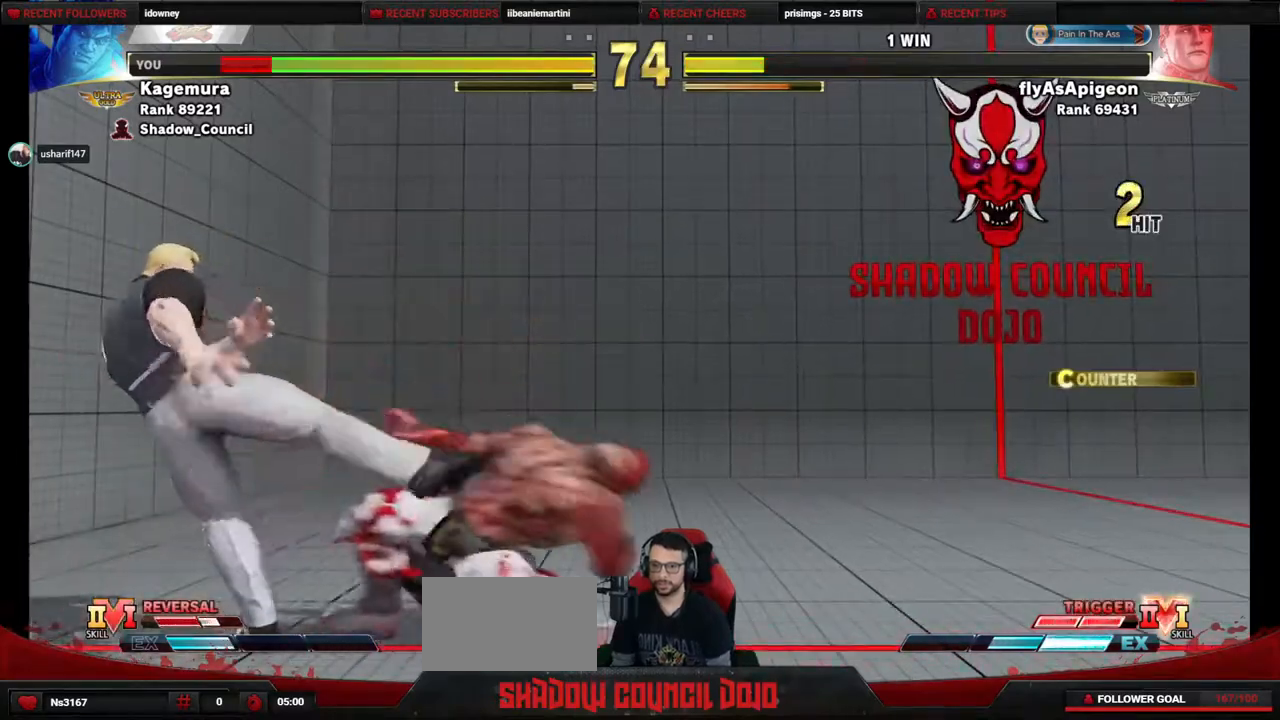
{"buttons": ["DPAD_DOWN", "DPAD_RIGHT"], "events": []}
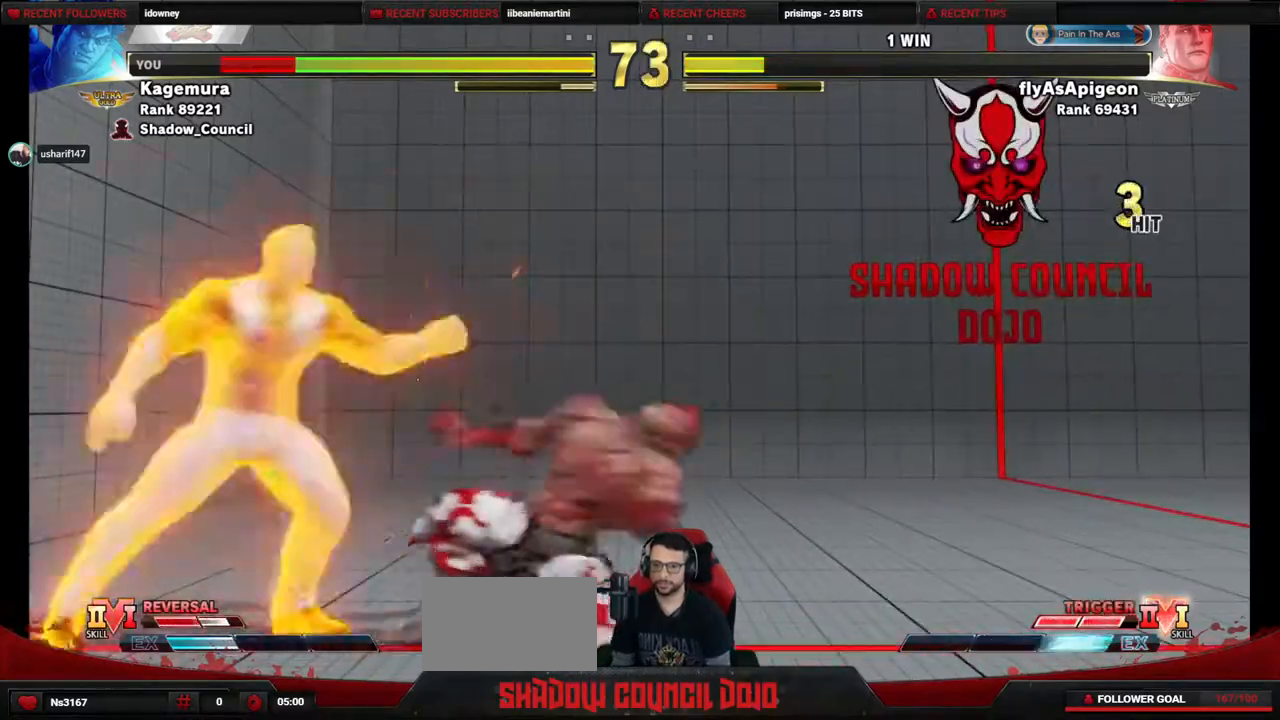
{"buttons": ["DPAD_DOWN", "DPAD_RIGHT"], "events": []}
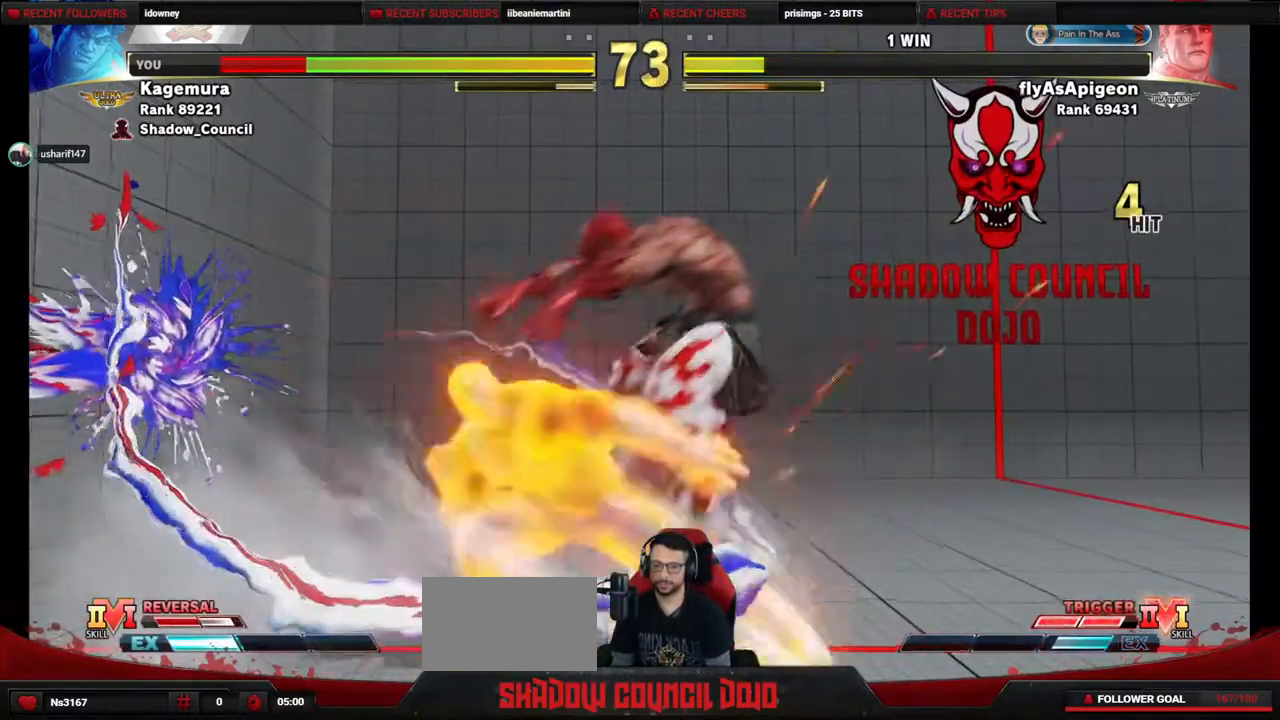
{"buttons": ["DPAD_DOWN", "DPAD_RIGHT"], "events": [[17, "DPAD_DOWN", "up"], [117, "DPAD_DOWN", "down"], [217, "DPAD_DOWN", "up"], [283, "DPAD_DOWN", "down"]]}
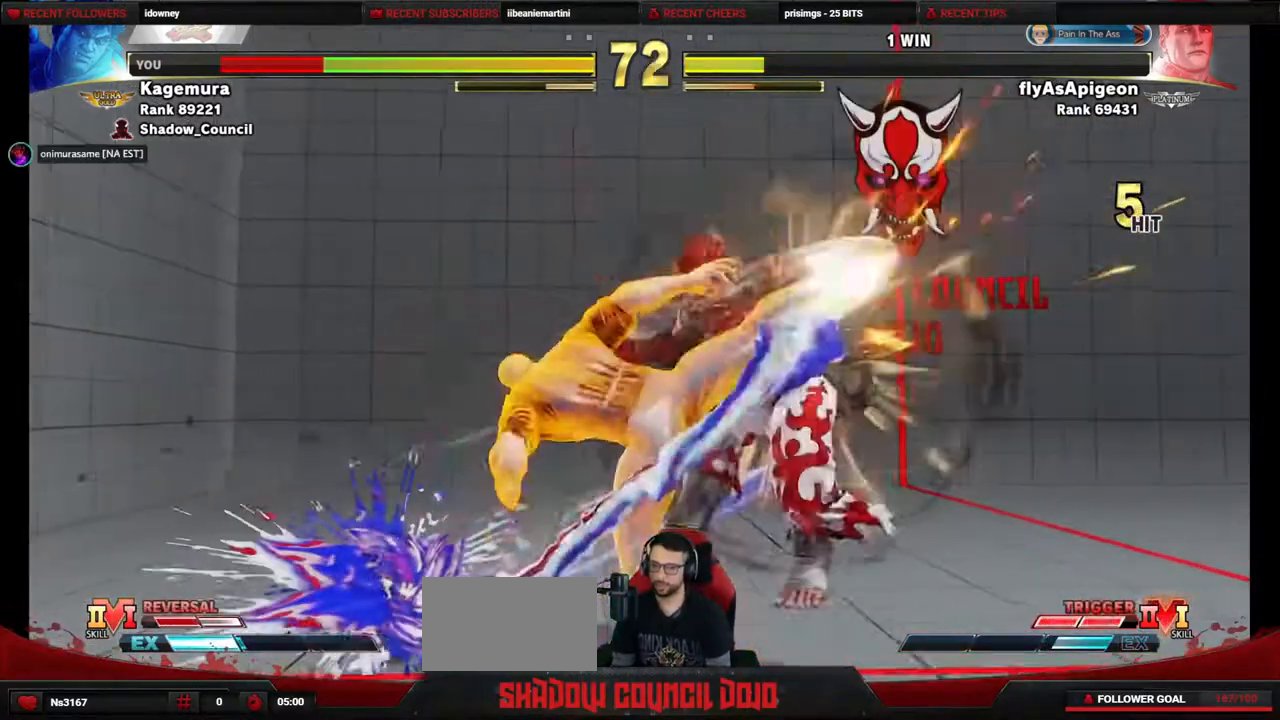
{"buttons": ["DPAD_RIGHT"], "events": [[217, "DPAD_DOWN", "up"]]}
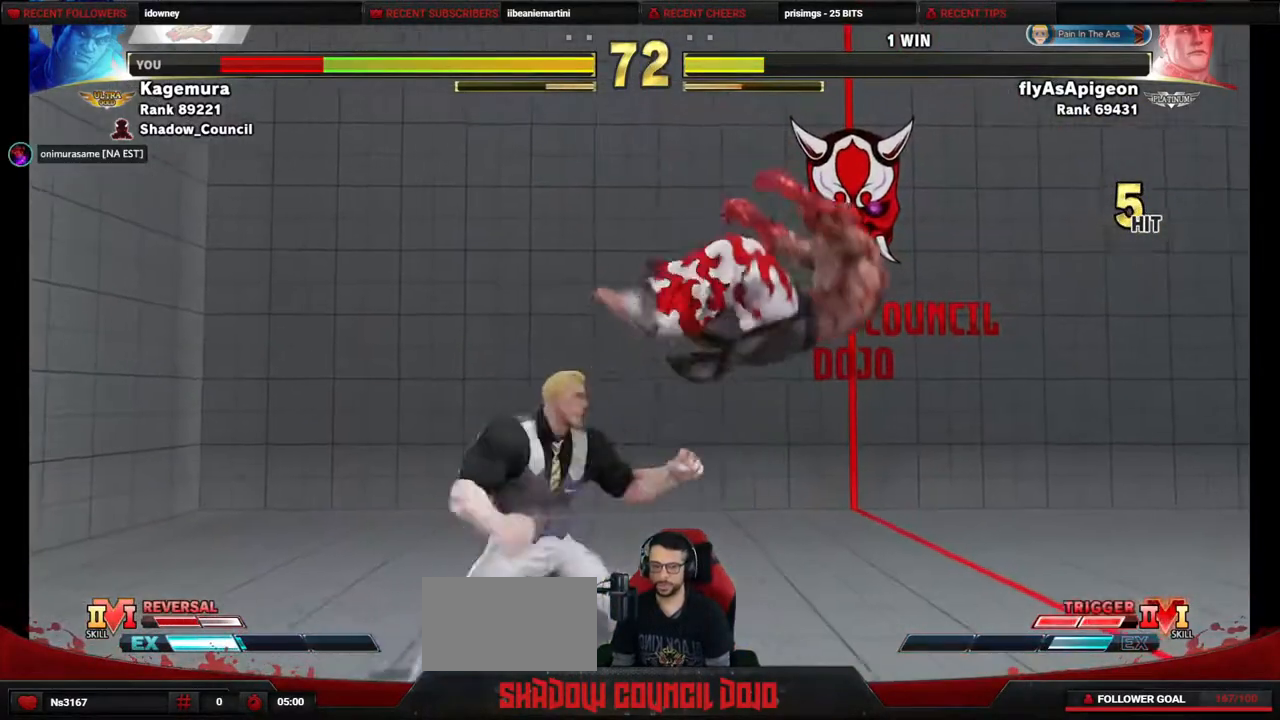
{"buttons": ["DPAD_DOWN", "DPAD_RIGHT"], "events": [[83, "DPAD_DOWN", "down"], [200, "DPAD_DOWN", "up"], [233, "DPAD_DOWN", "down"]]}
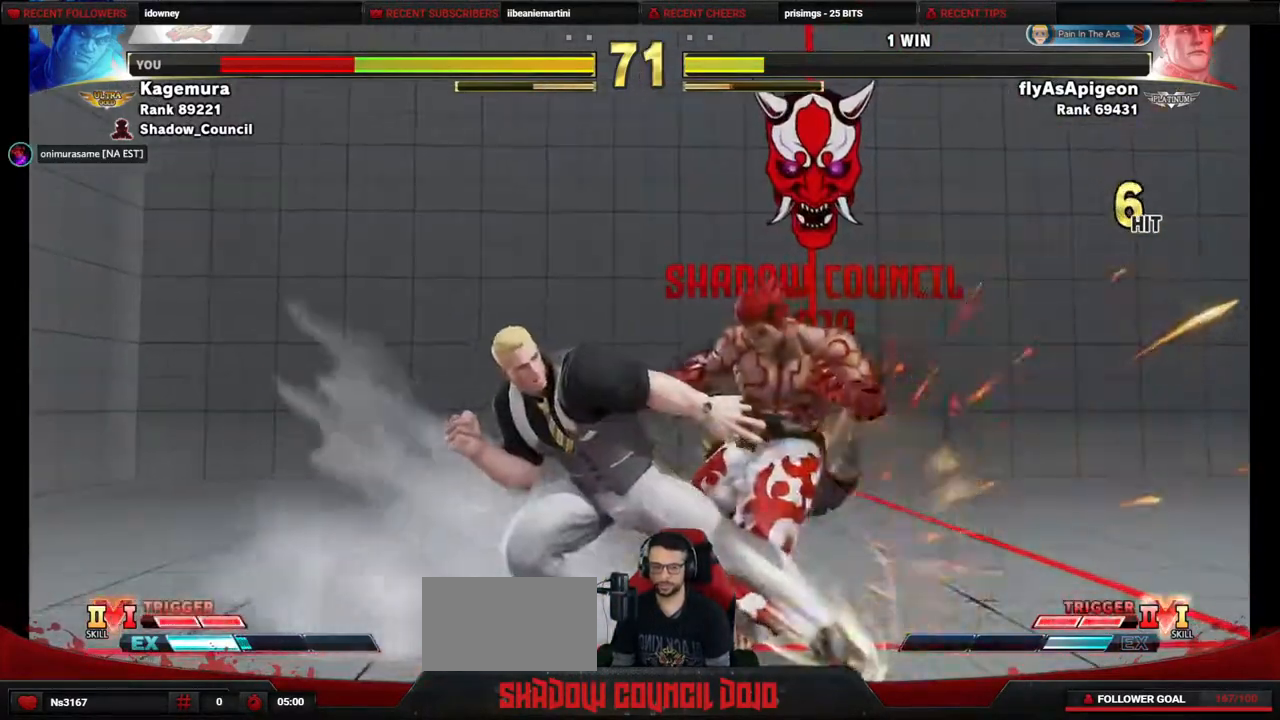
{"buttons": ["DPAD_DOWN", "DPAD_RIGHT"], "events": [[117, "DPAD_DOWN", "up"], [267, "DPAD_DOWN", "down"], [367, "DPAD_DOWN", "up"], [433, "DPAD_DOWN", "down"]]}
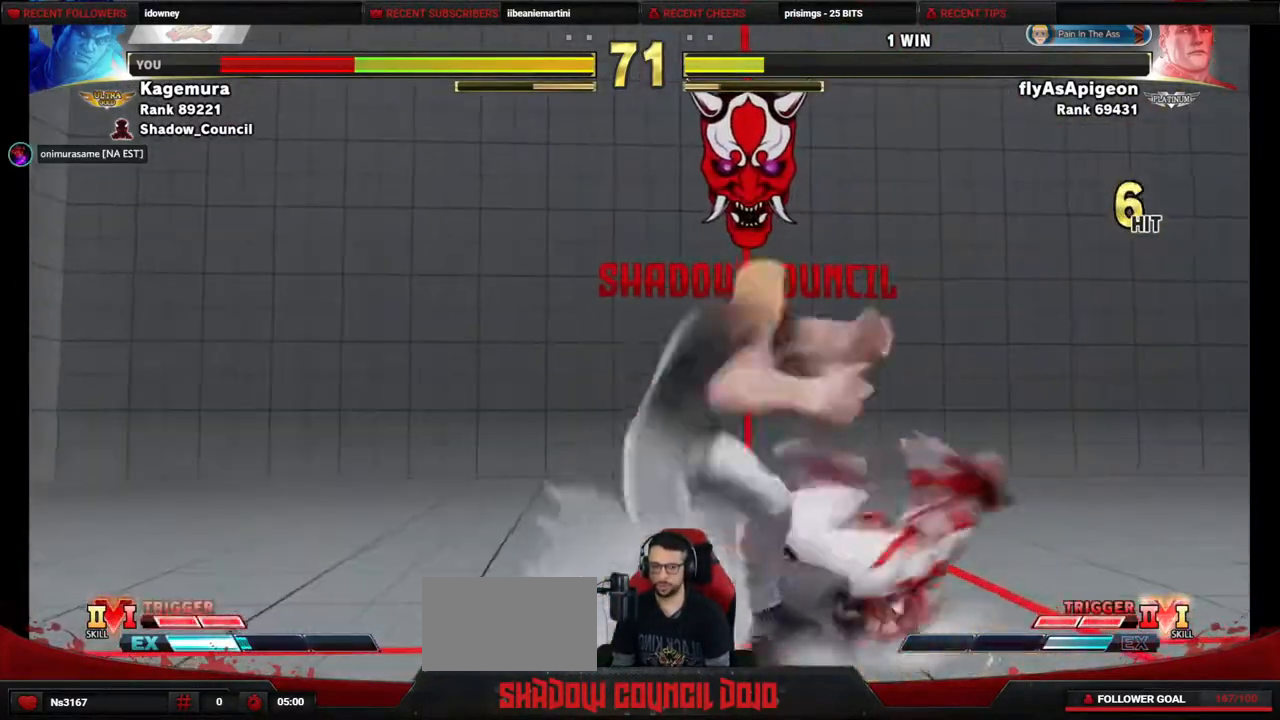
{"buttons": ["DPAD_LEFT"], "events": [[350, "DPAD_RIGHT", "up"], [367, "DPAD_LEFT", "down"], [383, "DPAD_DOWN", "up"]]}
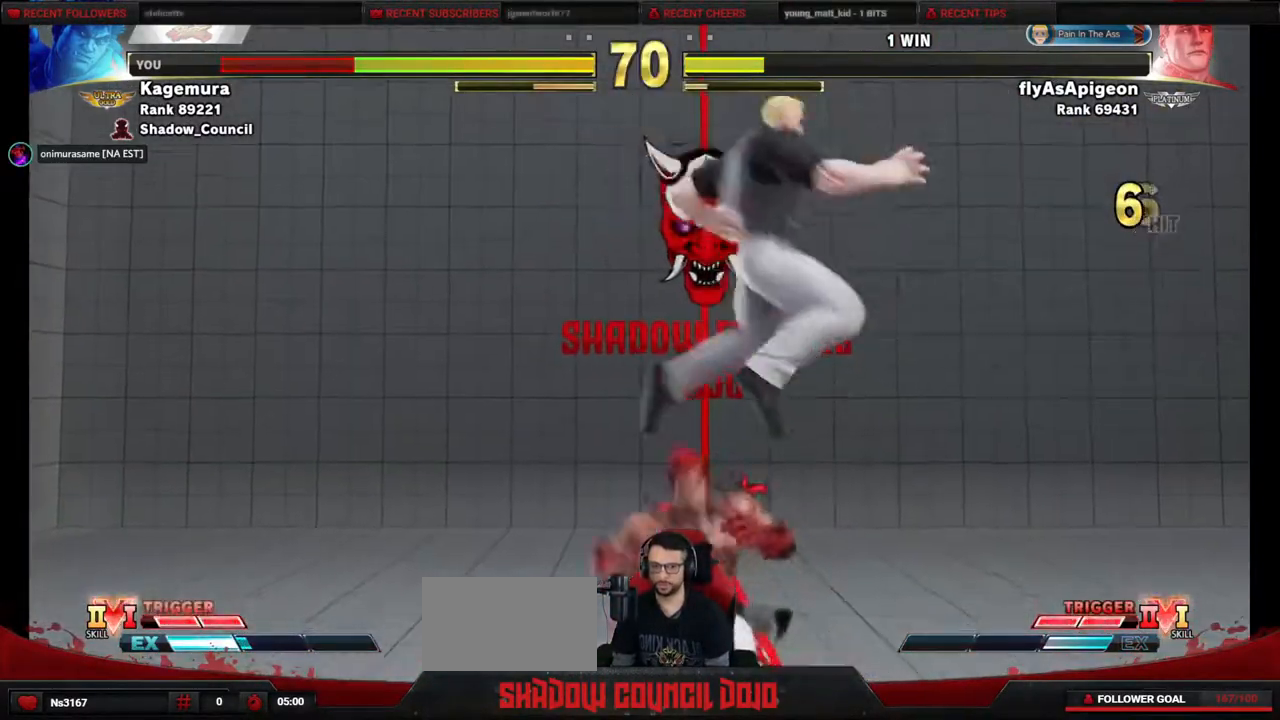
{"buttons": ["DPAD_LEFT"], "events": []}
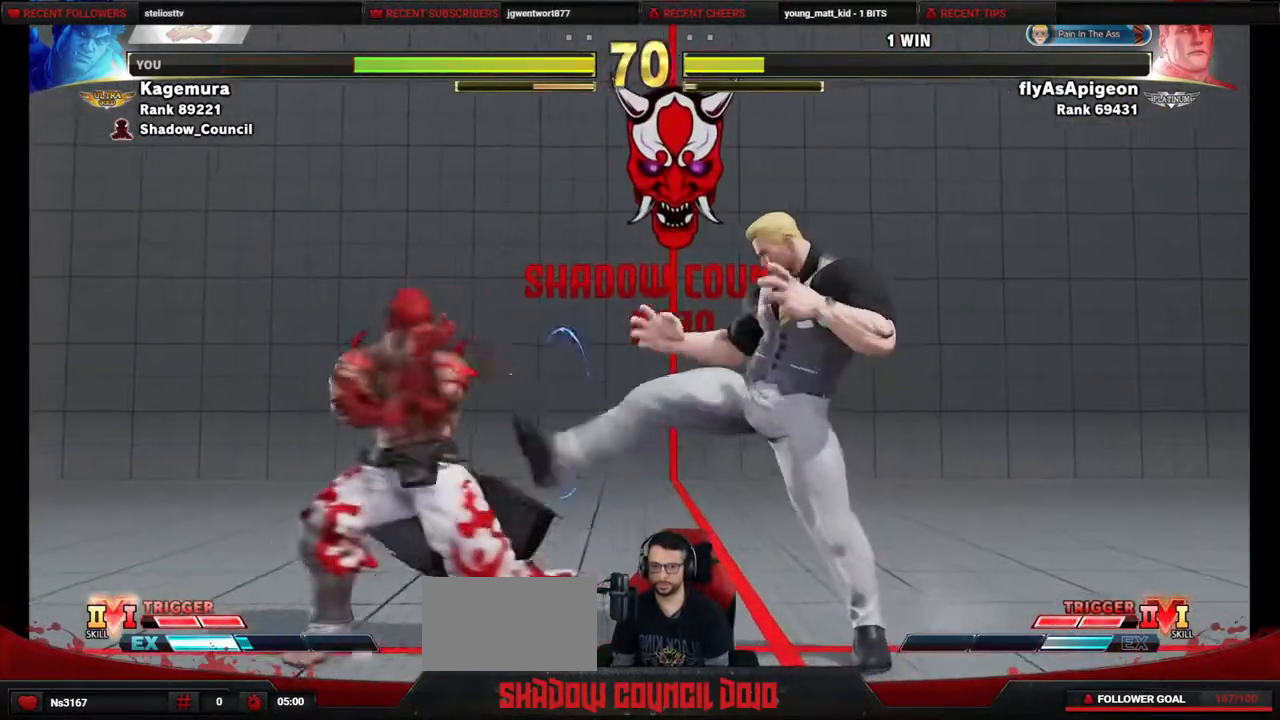
{"buttons": ["DPAD_DOWN", "DPAD_LEFT"], "events": [[283, "DPAD_DOWN", "down"]]}
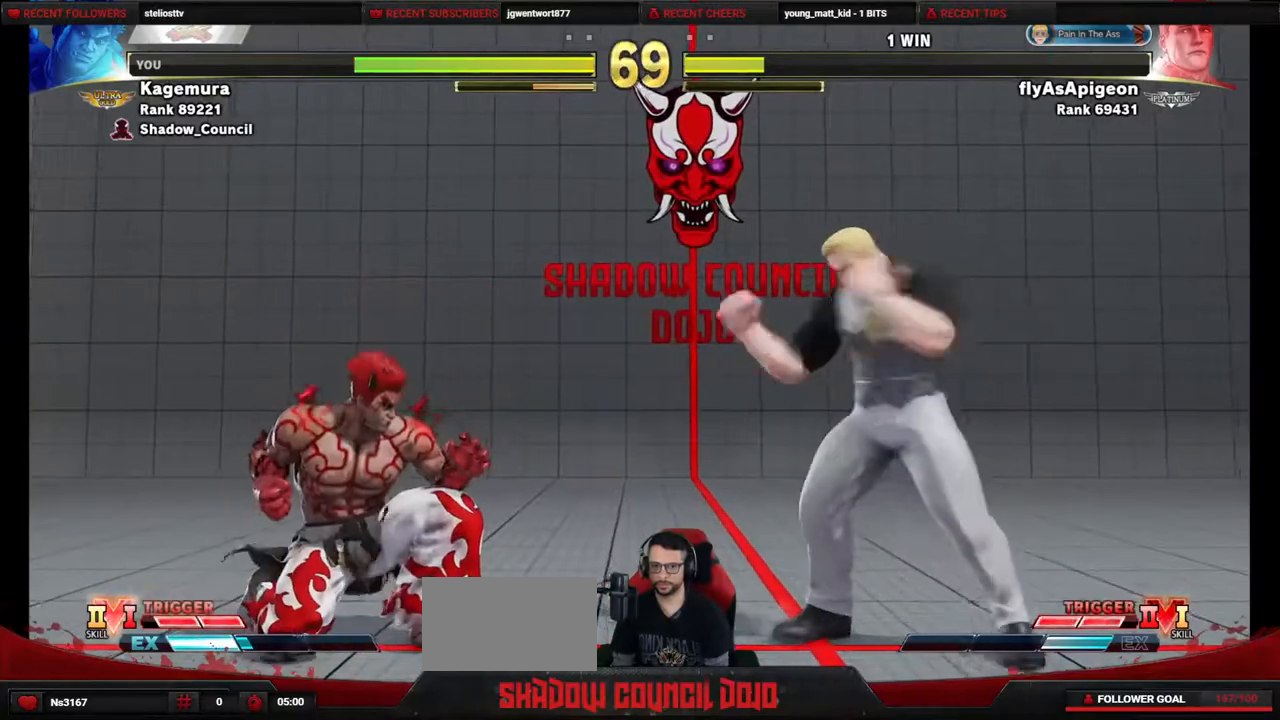
{"buttons": ["DPAD_DOWN", "DPAD_LEFT"], "events": [[50, "DPAD_DOWN", "up"], [167, "DPAD_DOWN", "down"], [283, "DPAD_DOWN", "up"], [500, "DPAD_DOWN", "down"]]}
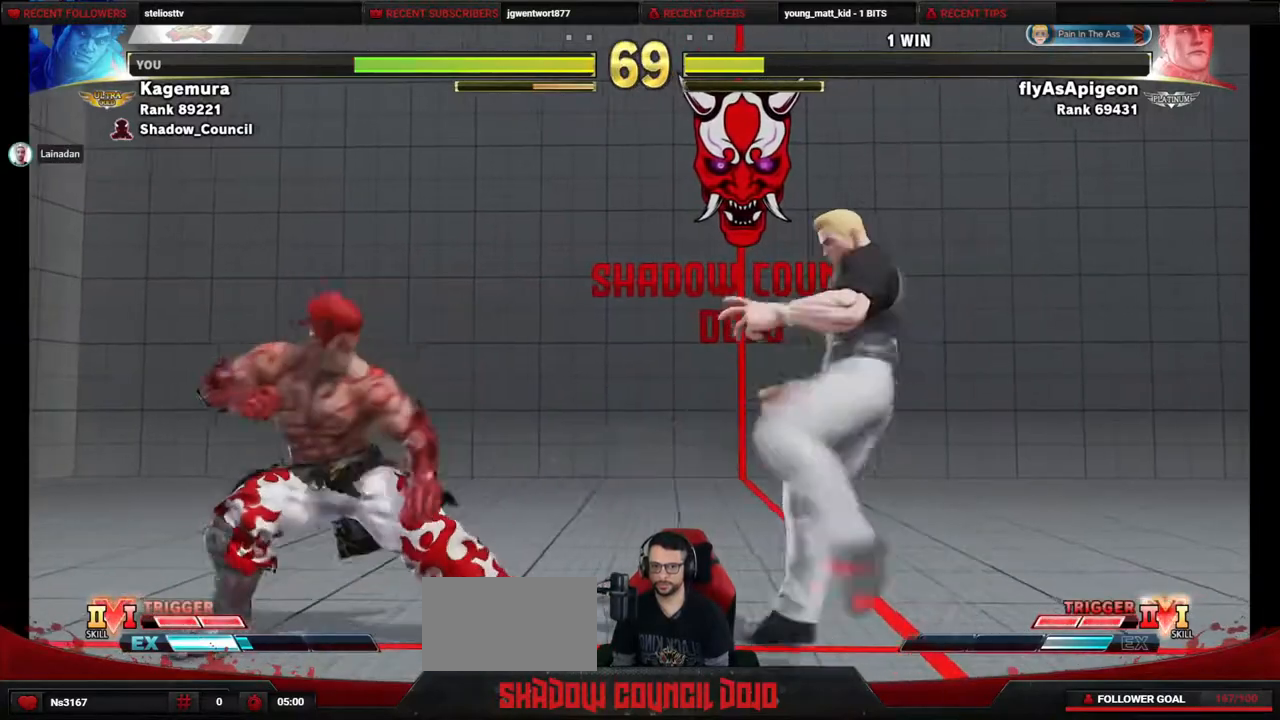
{"buttons": ["DPAD_RIGHT"], "events": [[117, "DPAD_DOWN", "up"], [450, "DPAD_LEFT", "up"], [450, "DPAD_RIGHT", "down"]]}
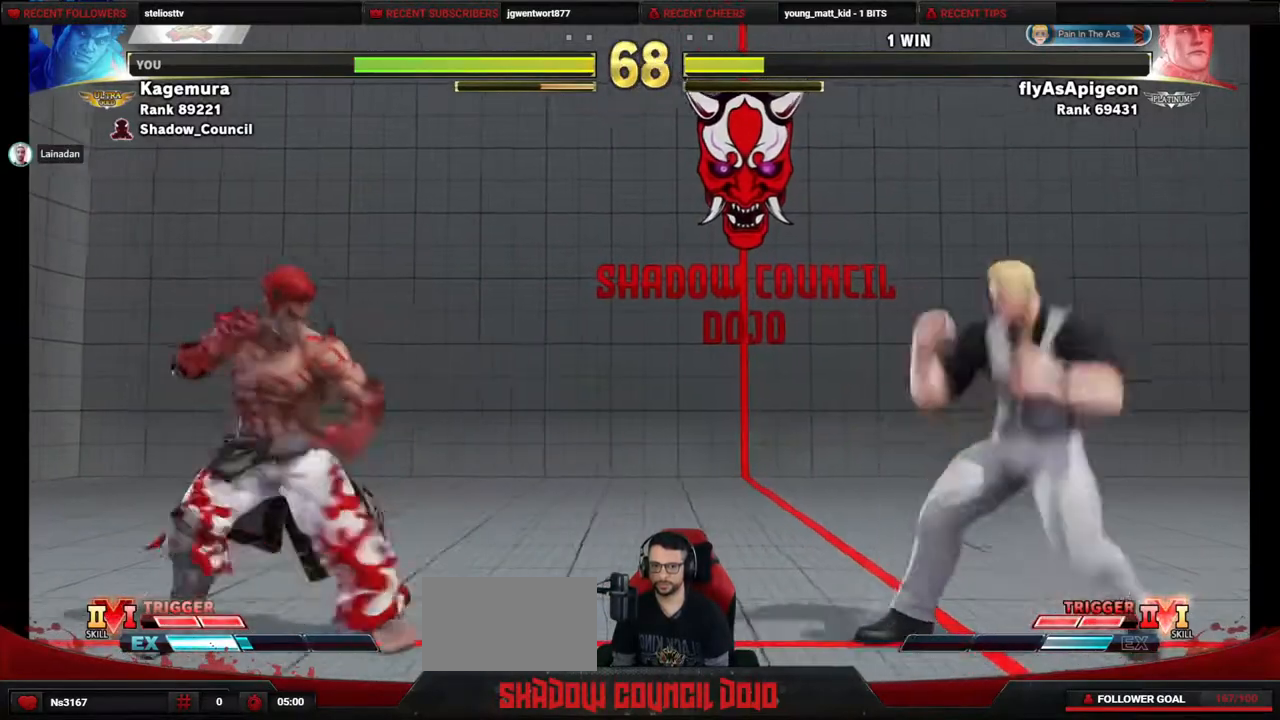
{"buttons": ["DPAD_DOWN", "DPAD_LEFT"], "events": [[367, "DPAD_DOWN", "down"], [367, "DPAD_RIGHT", "up"], [383, "DPAD_LEFT", "down"]]}
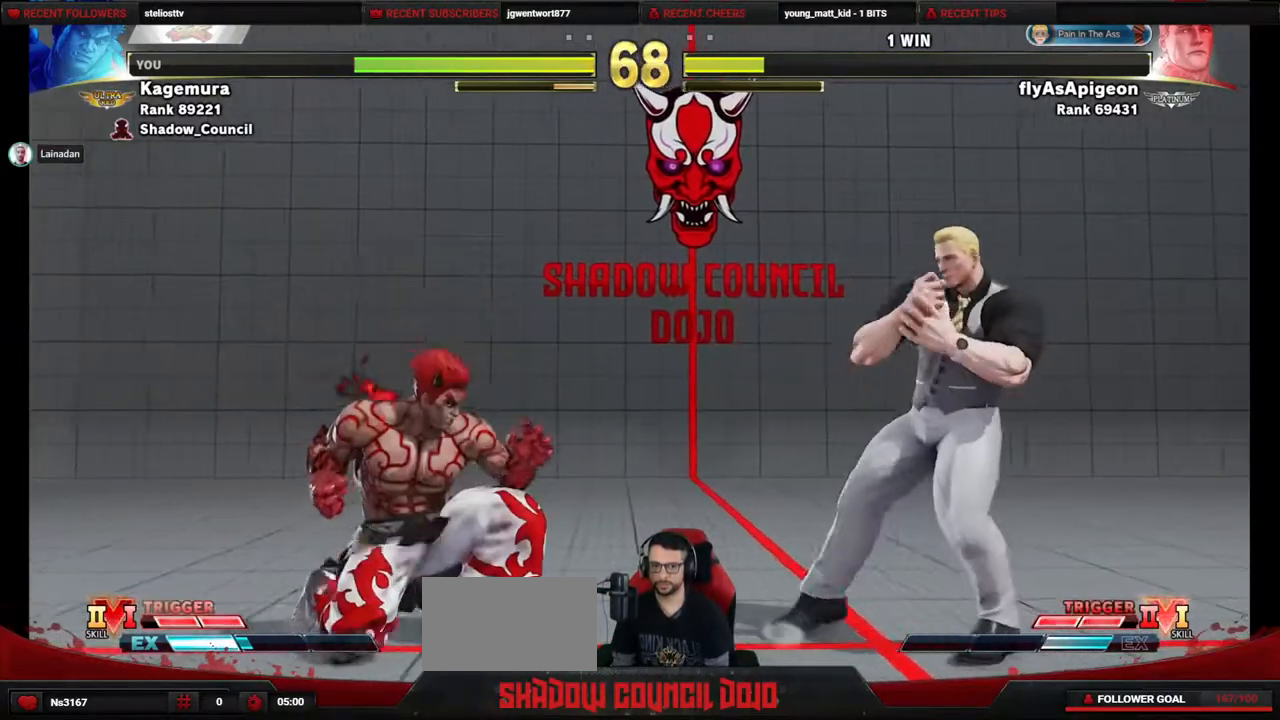
{"buttons": ["DPAD_LEFT"], "events": [[100, "DPAD_DOWN", "up"]]}
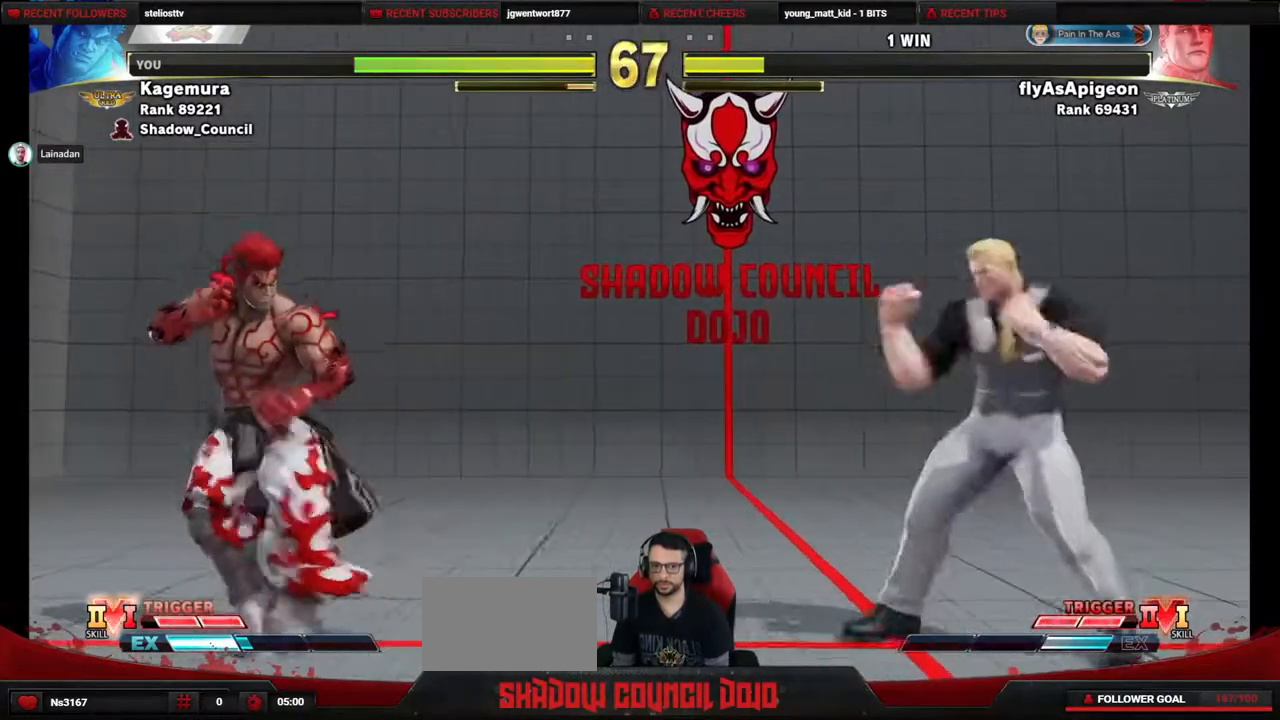
{"buttons": ["SQUARE", "DPAD_LEFT"], "events": [[200, "DPAD_LEFT", "up"], [233, "DPAD_RIGHT", "down"], [267, "DPAD_DOWN", "down"], [317, "DPAD_RIGHT", "up"], [333, "DPAD_LEFT", "down"], [400, "DPAD_DOWN", "up"], [450, "SQUARE", "down"]]}